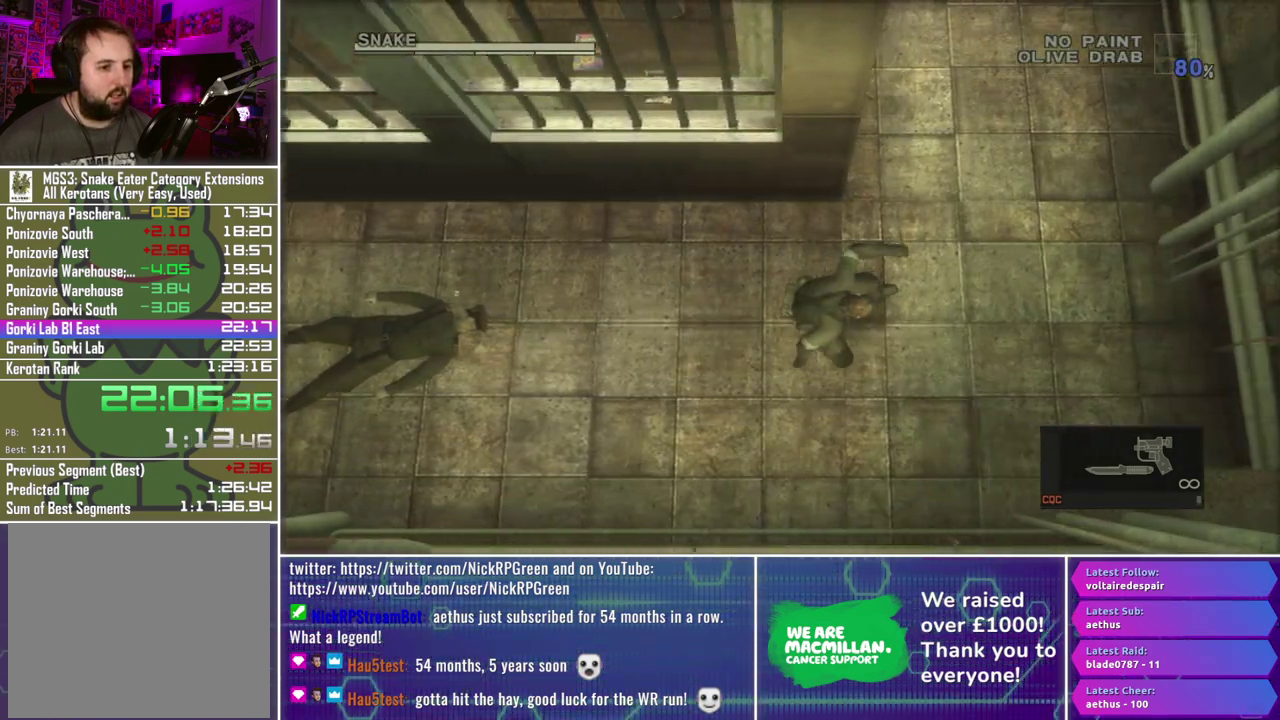
Gameplay with a controller (Xbox layout); each line is a JSON object with the inputs held at the frame after it. "events" lists button and stick changes between this image and that frame as [ms after this image, input, new state], when the widget could be followed in between.
{"buttons": [], "left_stick": "up", "right_stick": "center", "events": []}
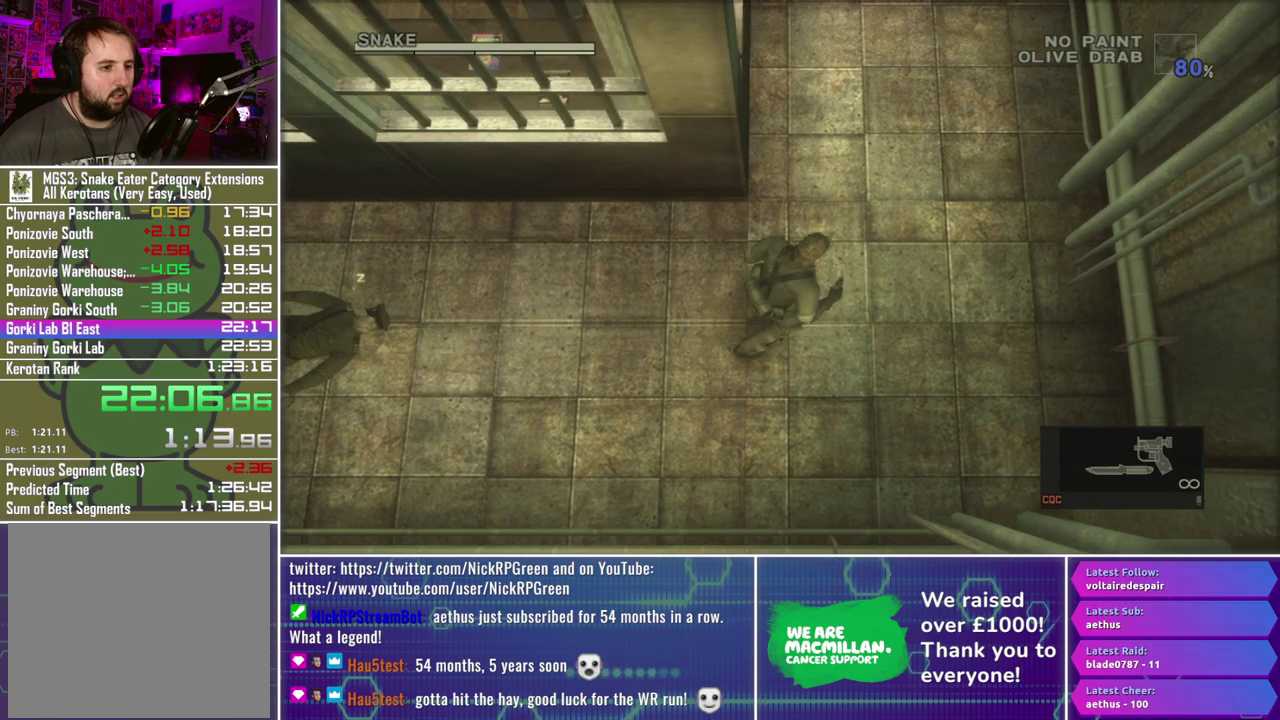
{"buttons": [], "left_stick": "up", "right_stick": "center", "events": []}
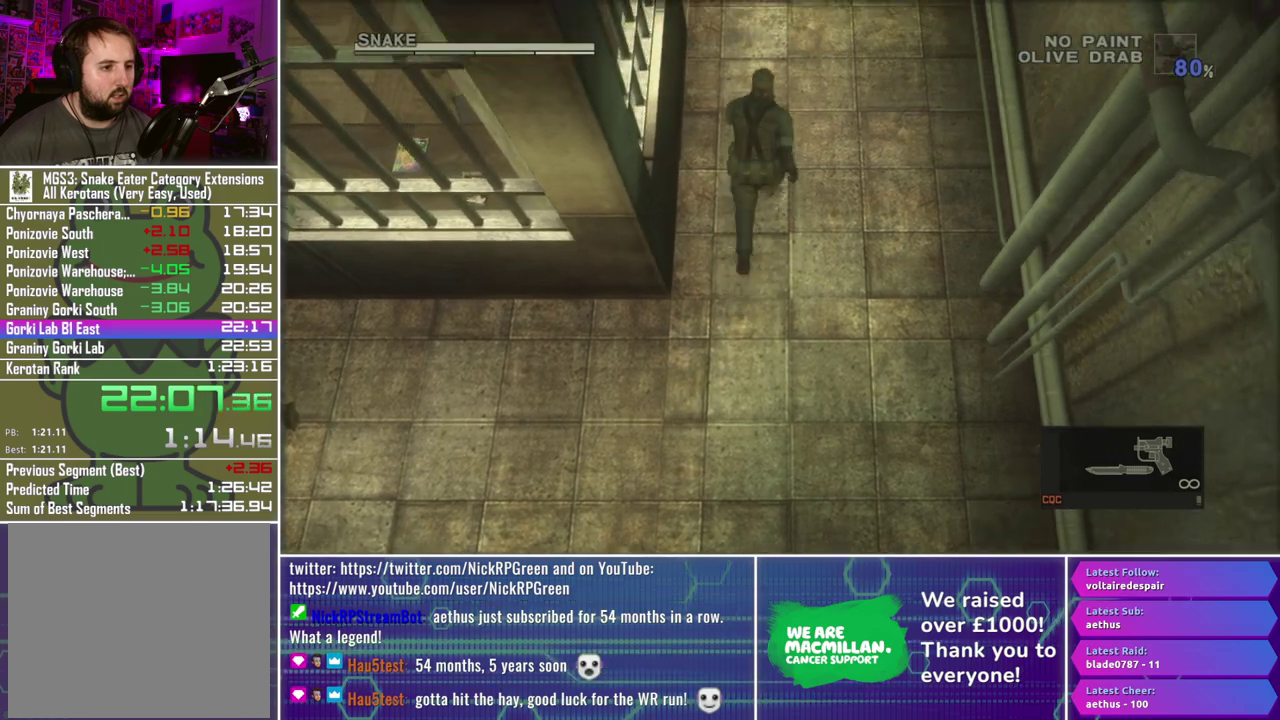
{"buttons": [], "left_stick": "up", "right_stick": "center", "events": []}
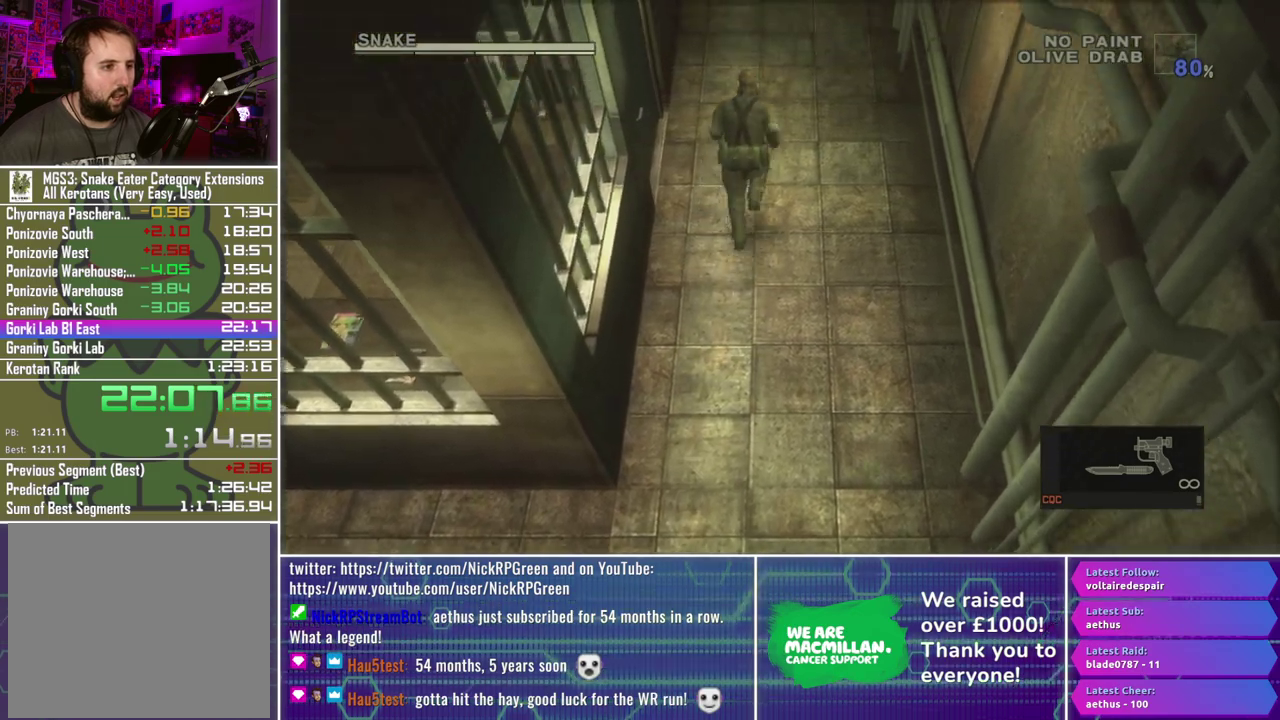
{"buttons": [], "left_stick": "up", "right_stick": "center", "events": []}
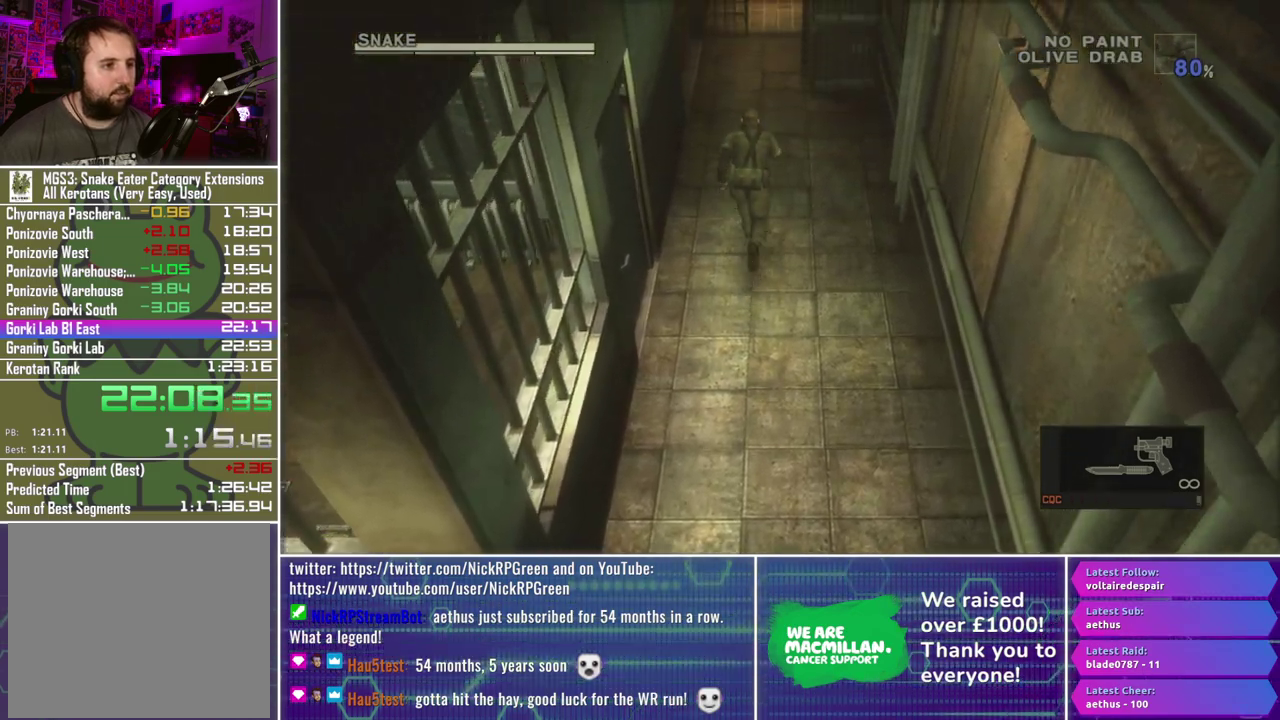
{"buttons": [], "left_stick": "up", "right_stick": "center", "events": []}
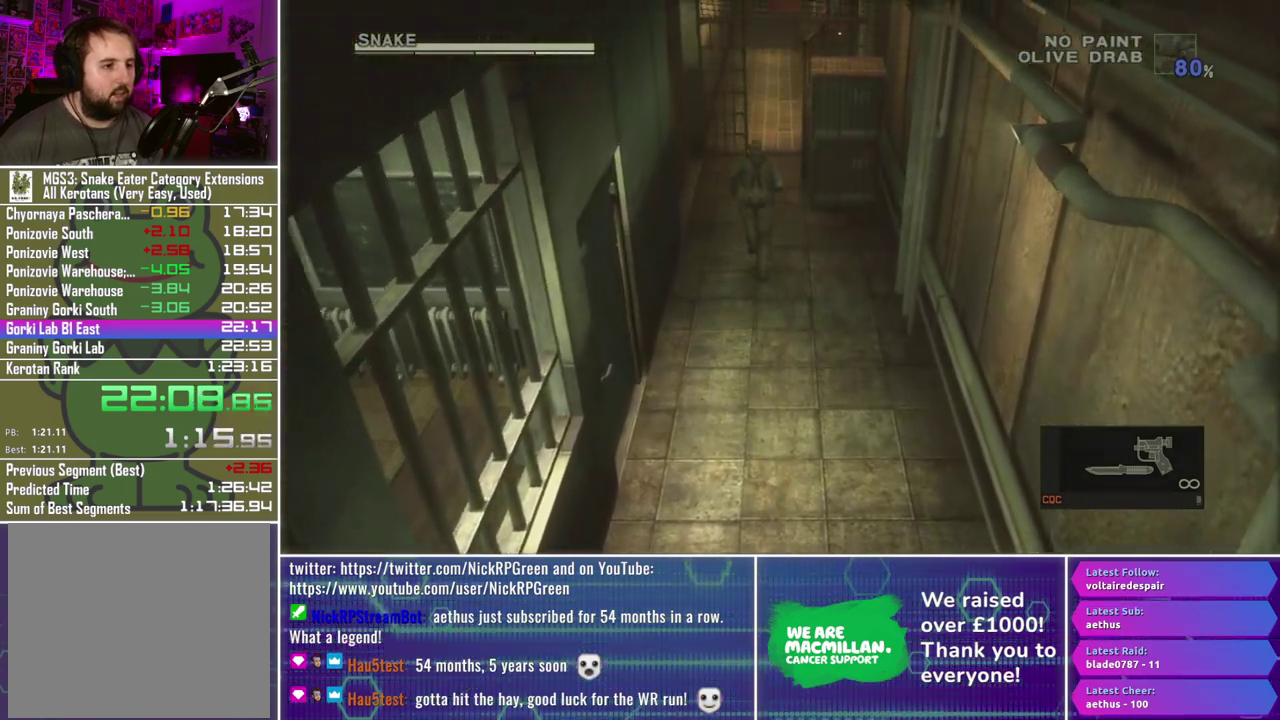
{"buttons": [], "left_stick": "up", "right_stick": "center", "events": []}
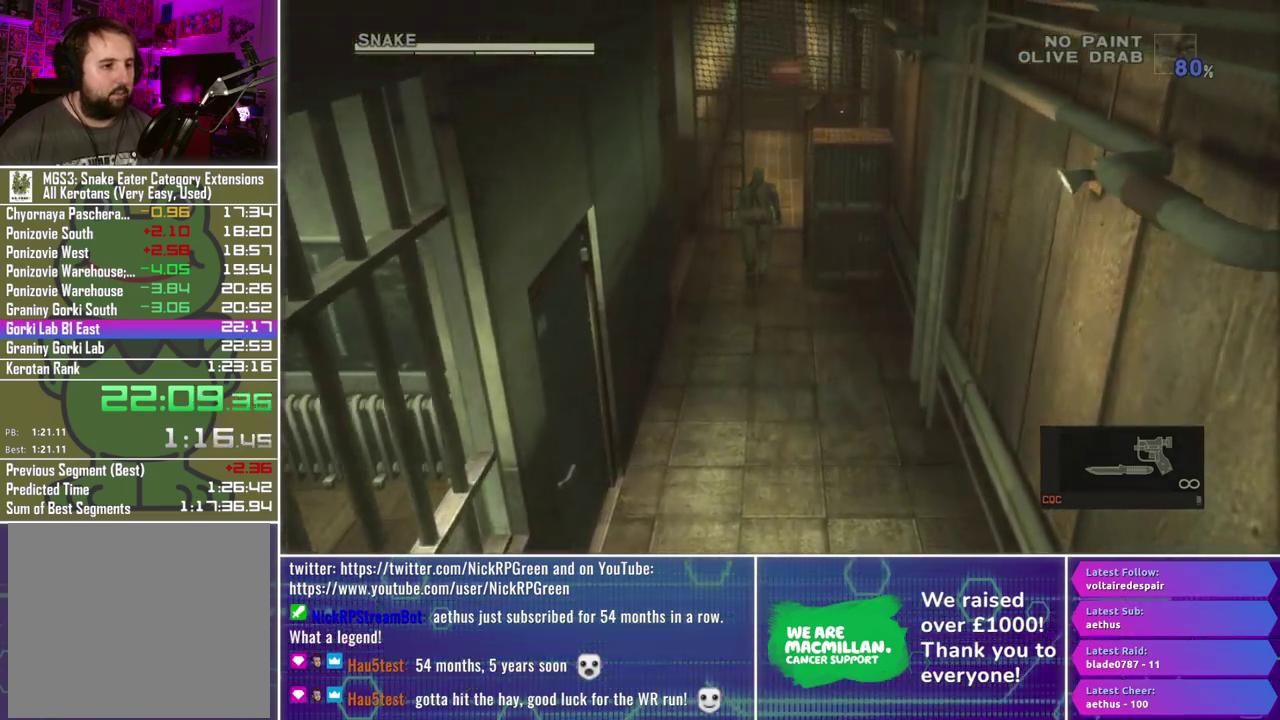
{"buttons": [], "left_stick": "up", "right_stick": "center", "events": []}
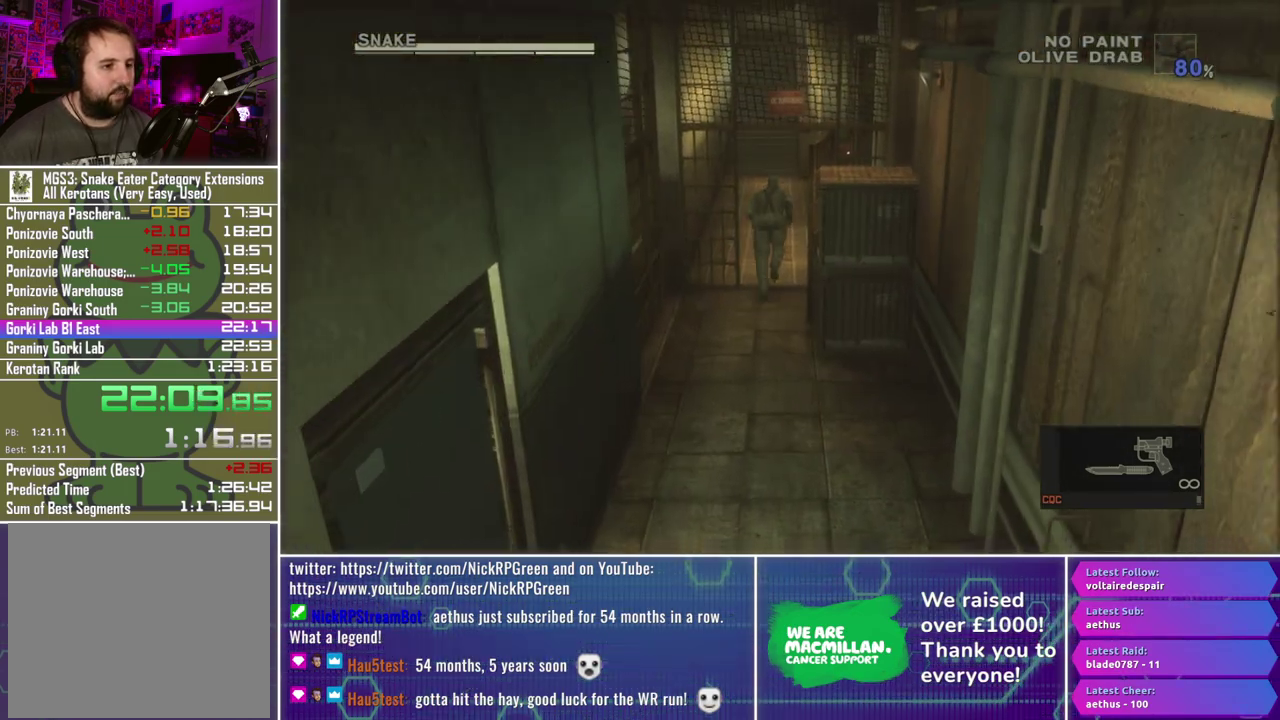
{"buttons": [], "left_stick": "up", "right_stick": "center", "events": []}
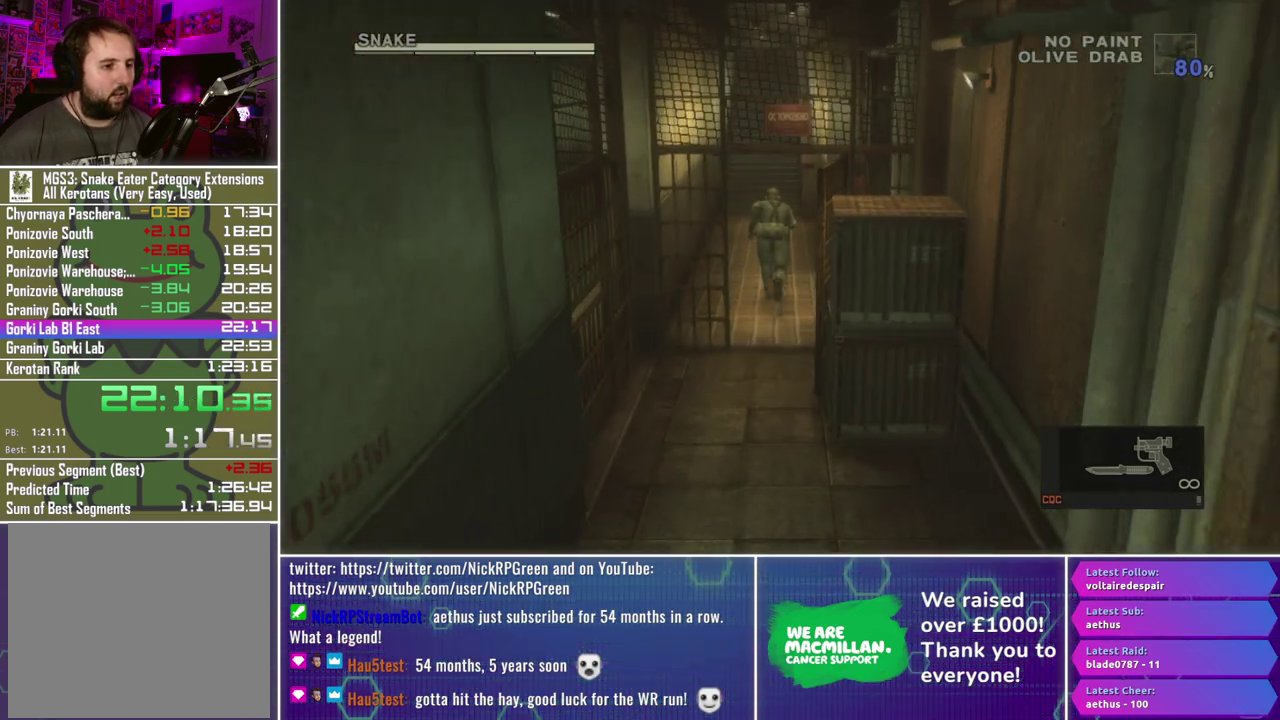
{"buttons": [], "left_stick": "up", "right_stick": "center", "events": []}
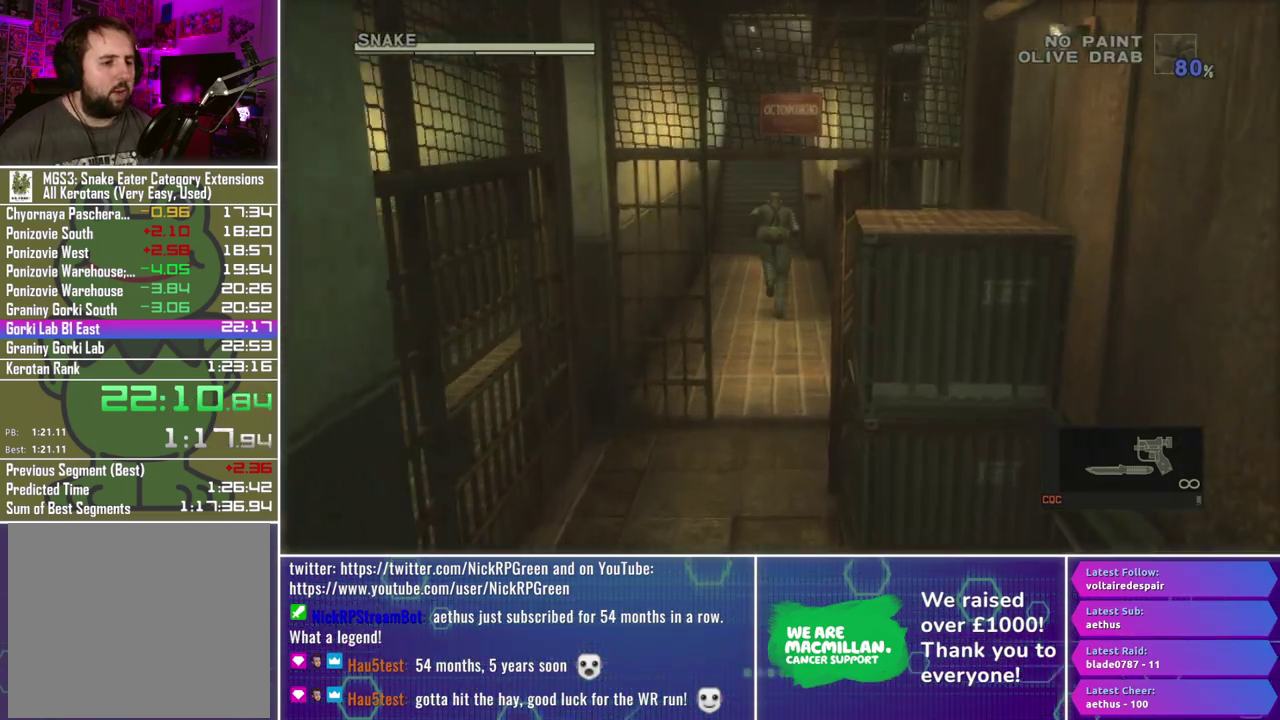
{"buttons": [], "left_stick": "up", "right_stick": "center", "events": []}
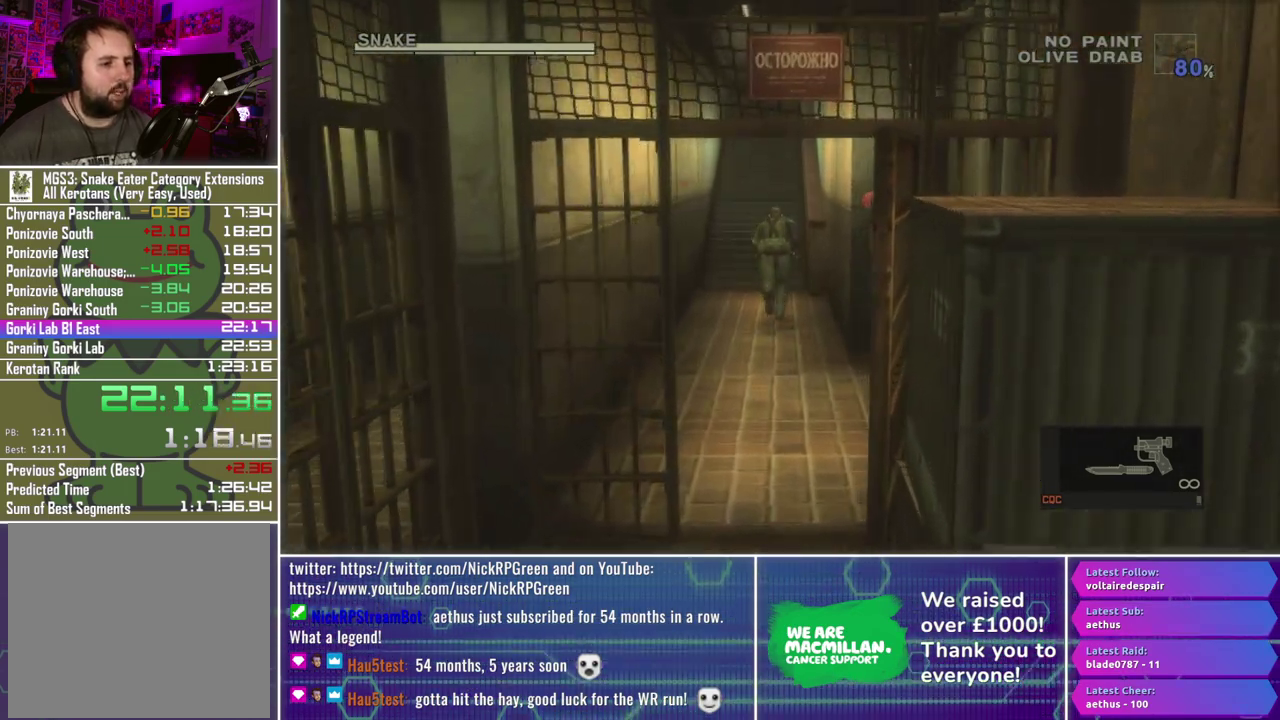
{"buttons": [], "left_stick": "up", "right_stick": "center", "events": []}
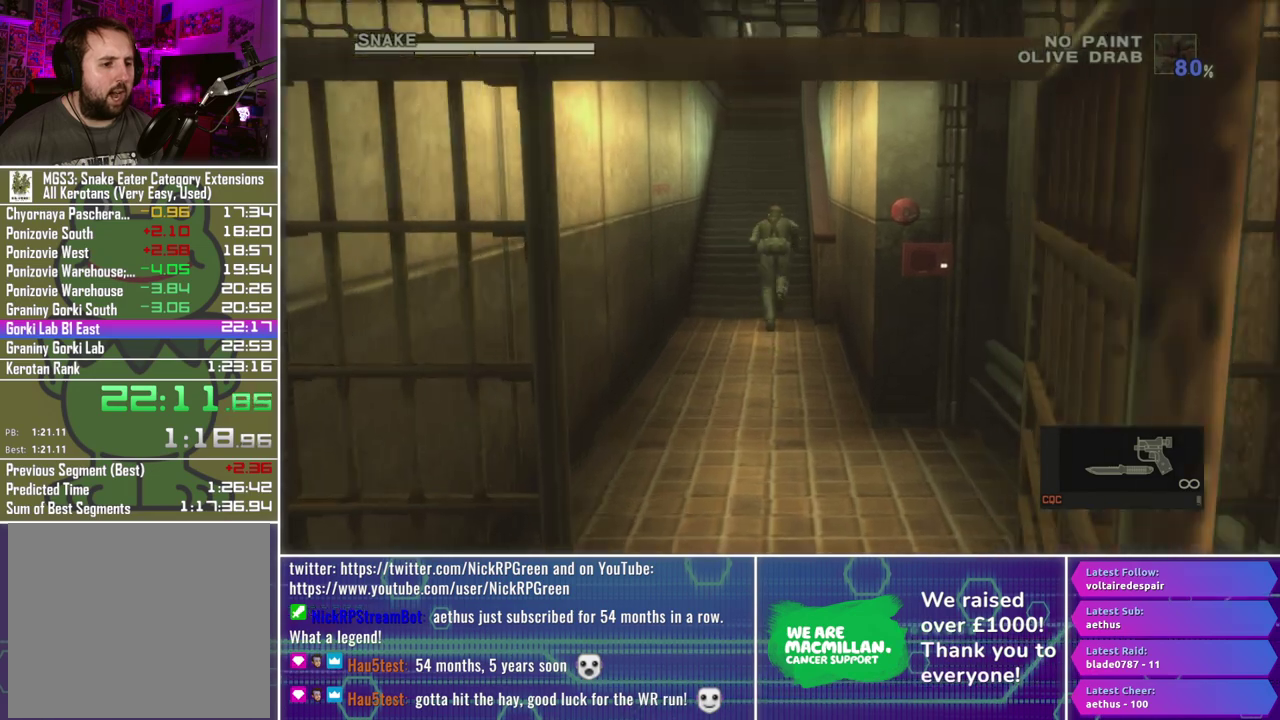
{"buttons": ["A"], "left_stick": "up", "right_stick": "center", "events": [[267, "A", "down"]]}
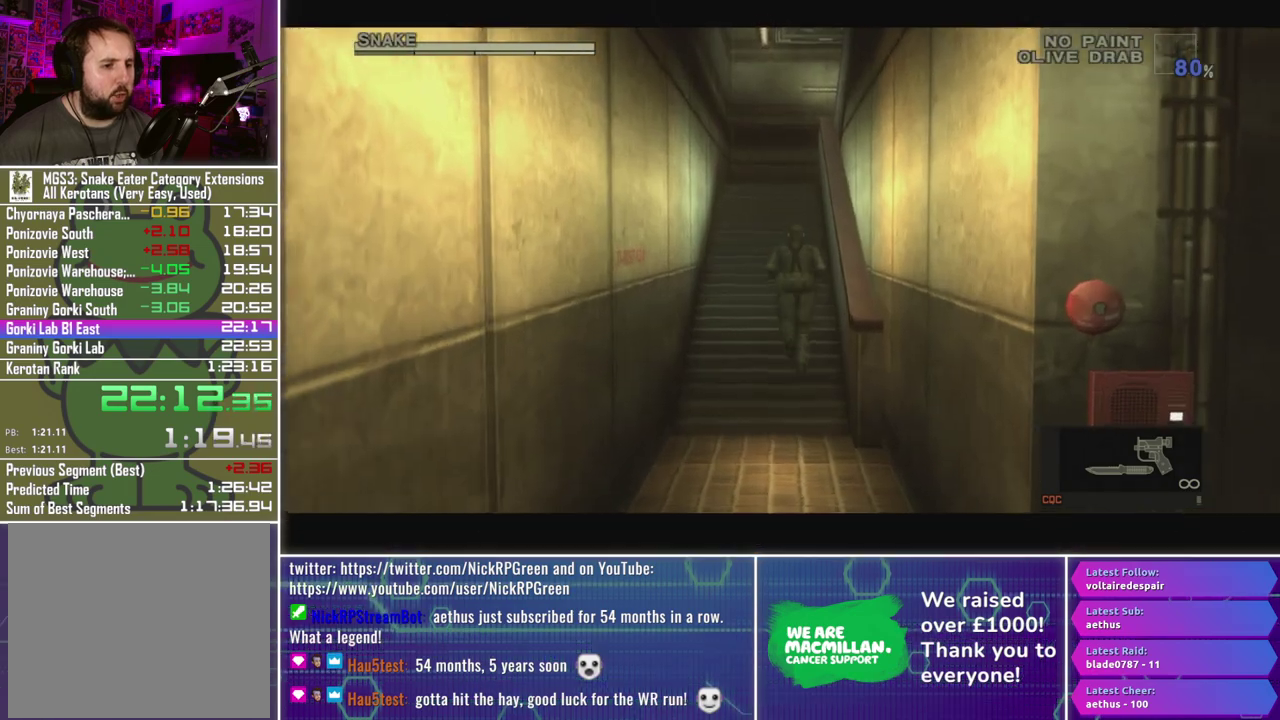
{"buttons": ["A"], "left_stick": "up", "right_stick": "center", "events": []}
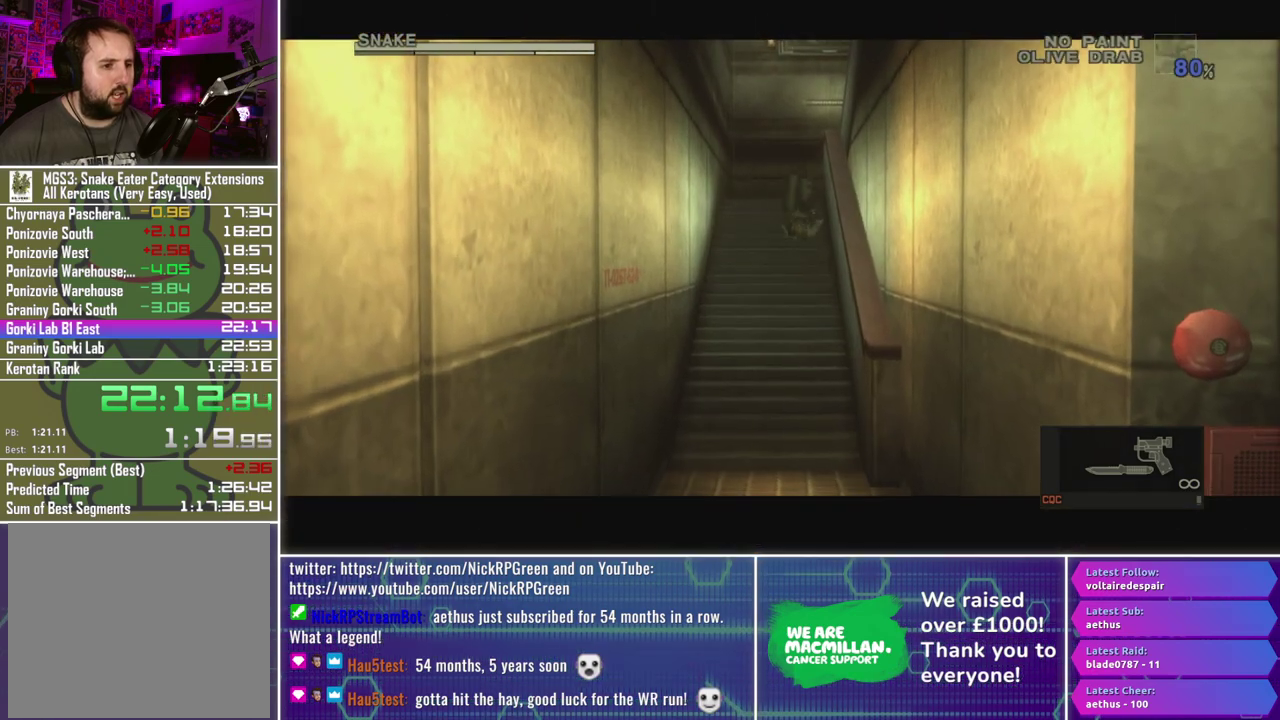
{"buttons": ["A"], "left_stick": "up", "right_stick": "center", "events": []}
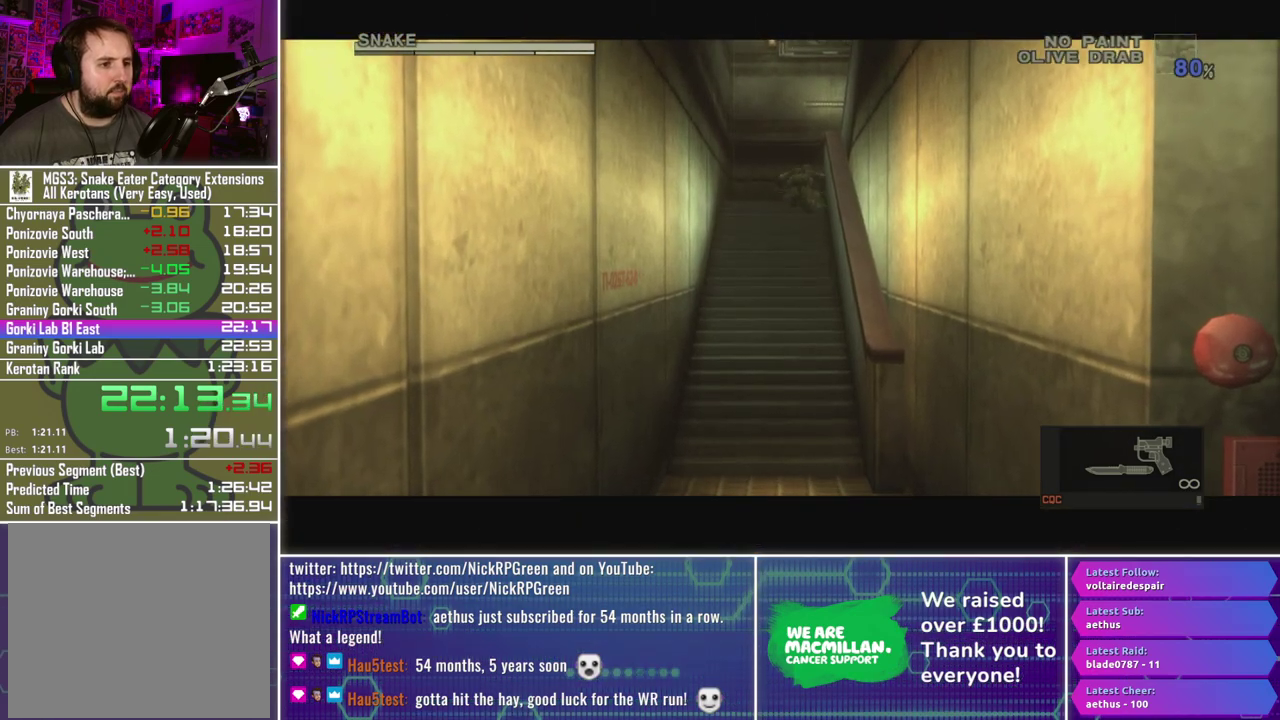
{"buttons": [], "left_stick": "center", "right_stick": "center", "events": [[100, "A", "up"], [283, "left_stick", "center"]]}
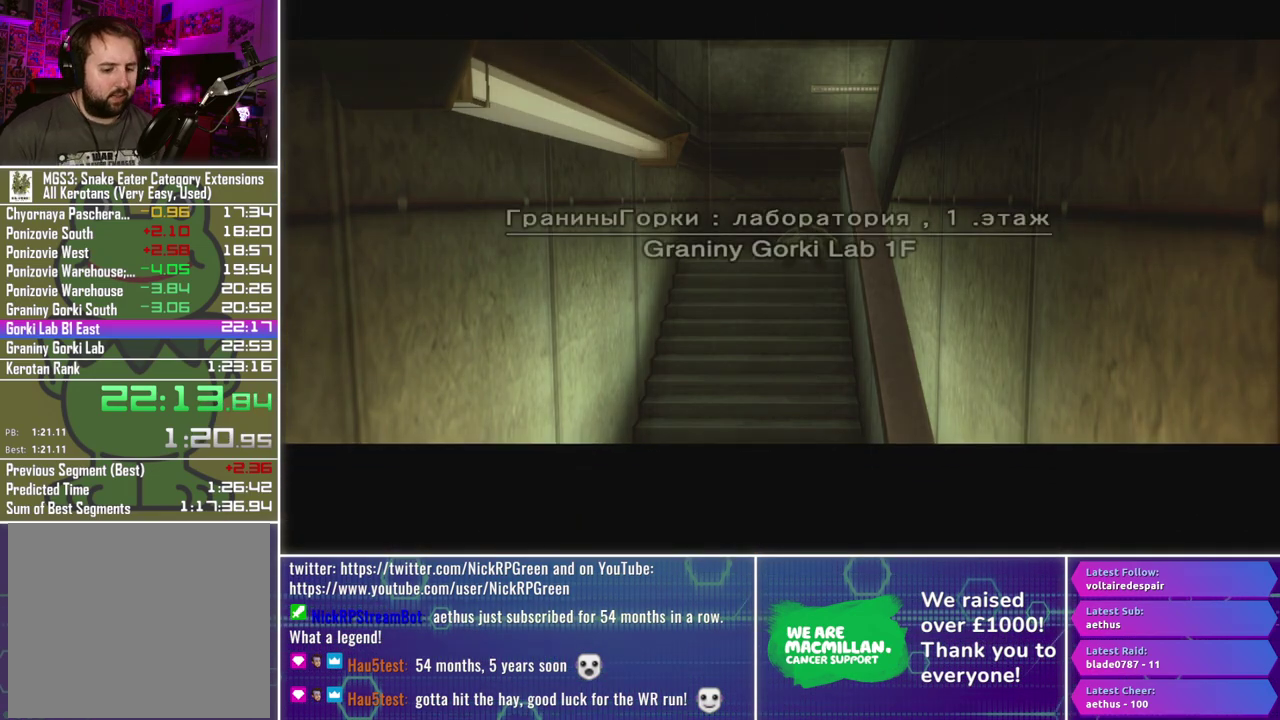
{"buttons": [], "left_stick": "center", "right_stick": "center", "events": []}
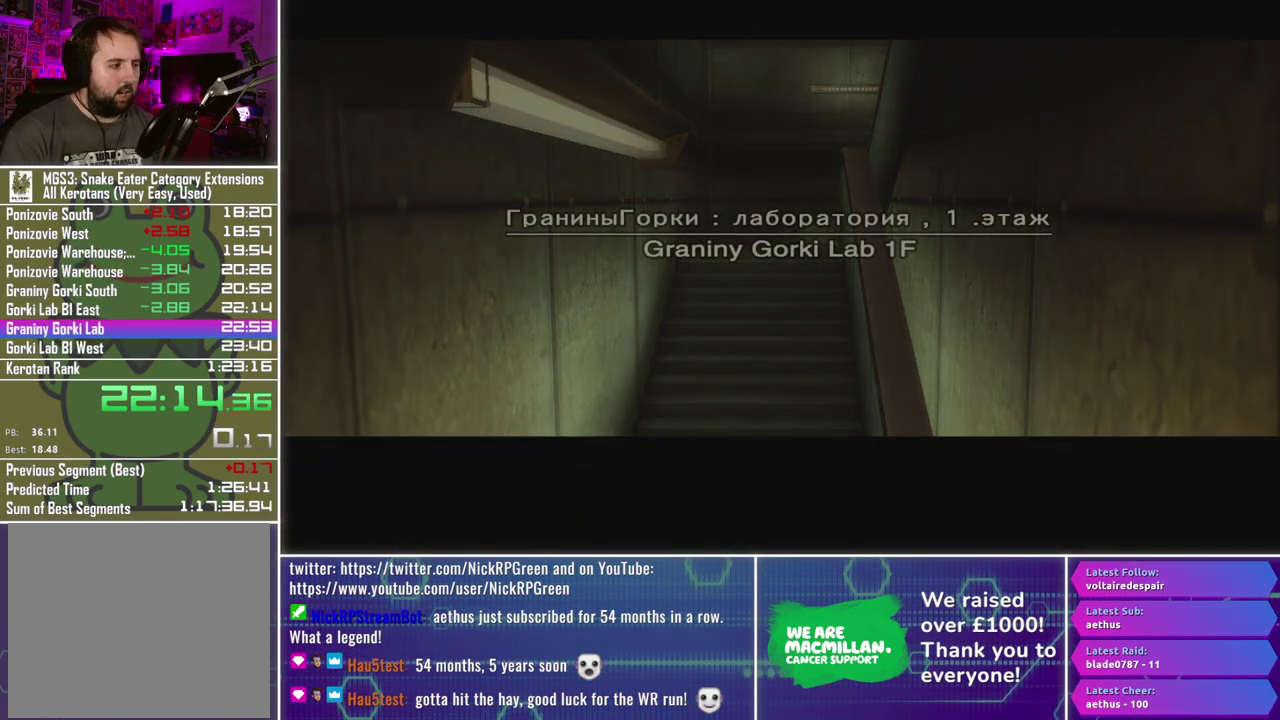
{"buttons": [], "left_stick": "center", "right_stick": "center", "events": []}
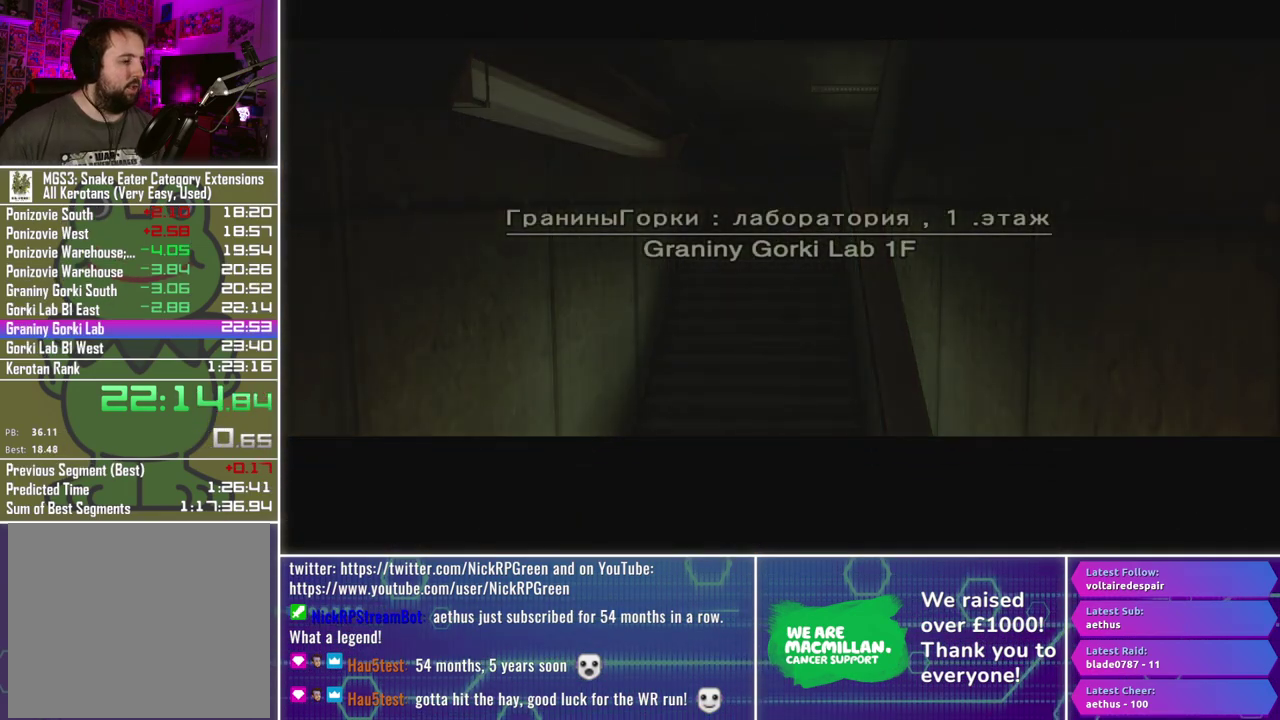
{"buttons": [], "left_stick": "center", "right_stick": "center", "events": []}
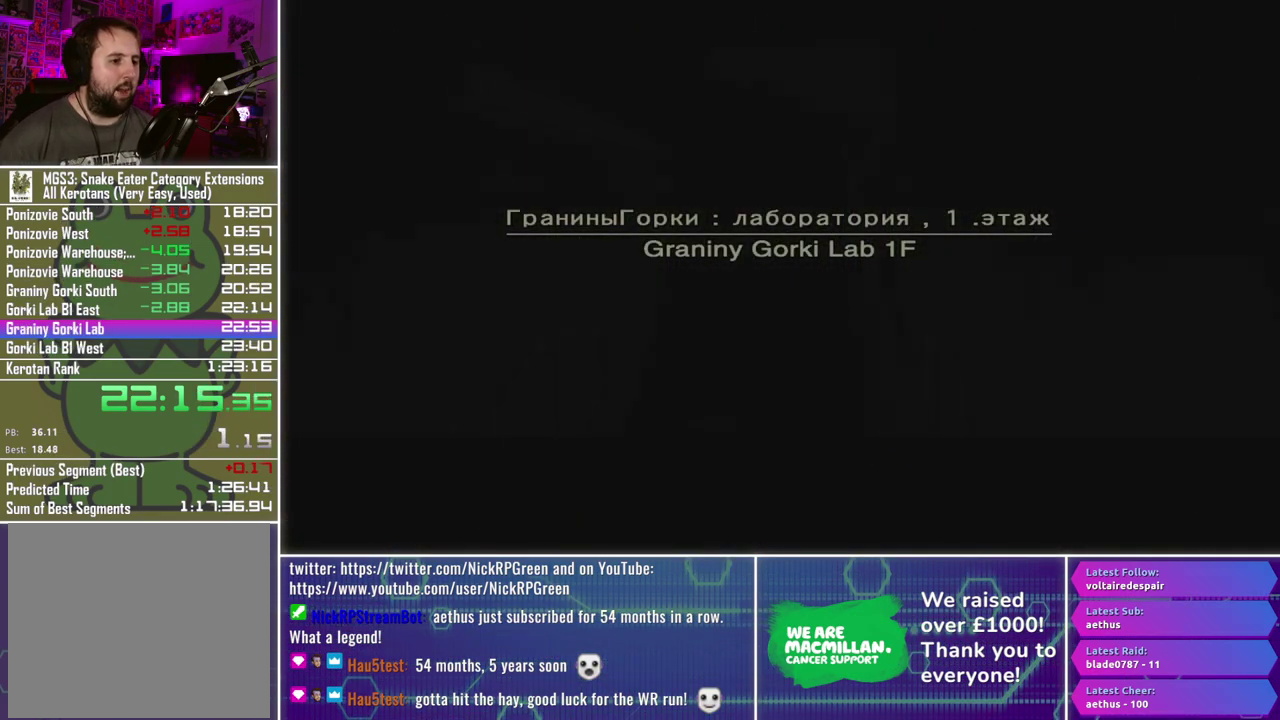
{"buttons": [], "left_stick": "center", "right_stick": "center", "events": []}
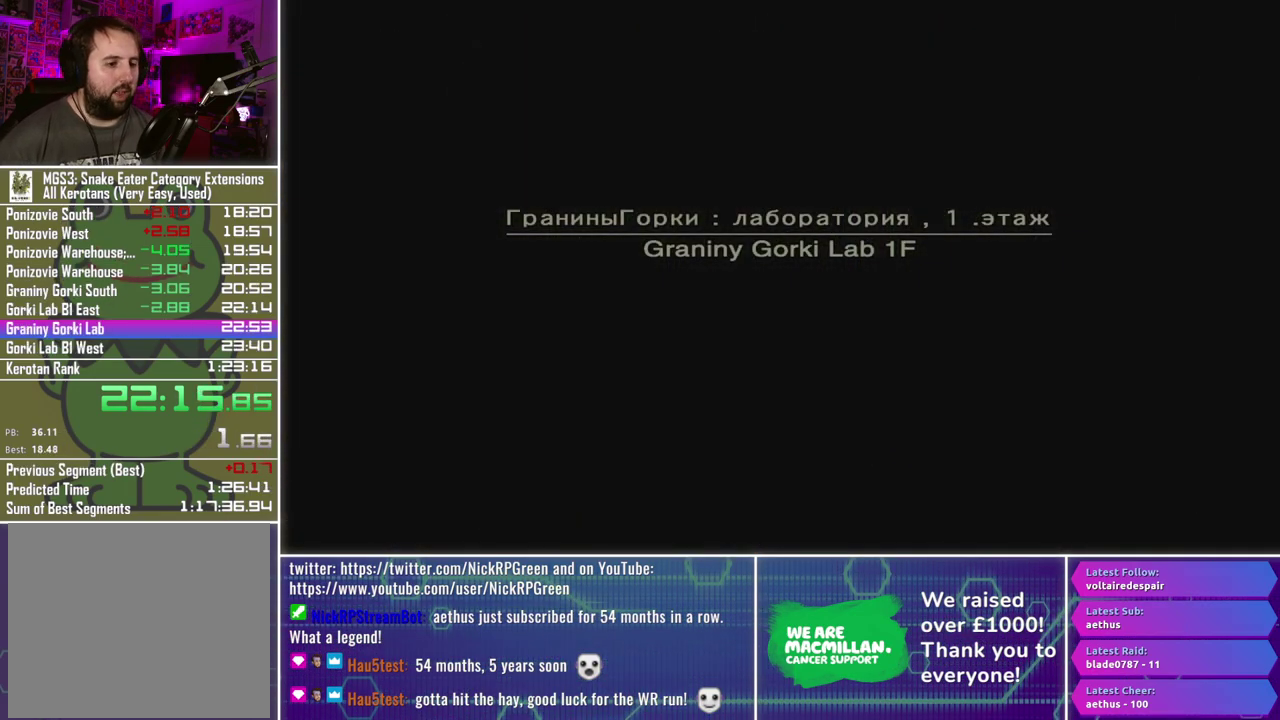
{"buttons": [], "left_stick": "center", "right_stick": "center", "events": []}
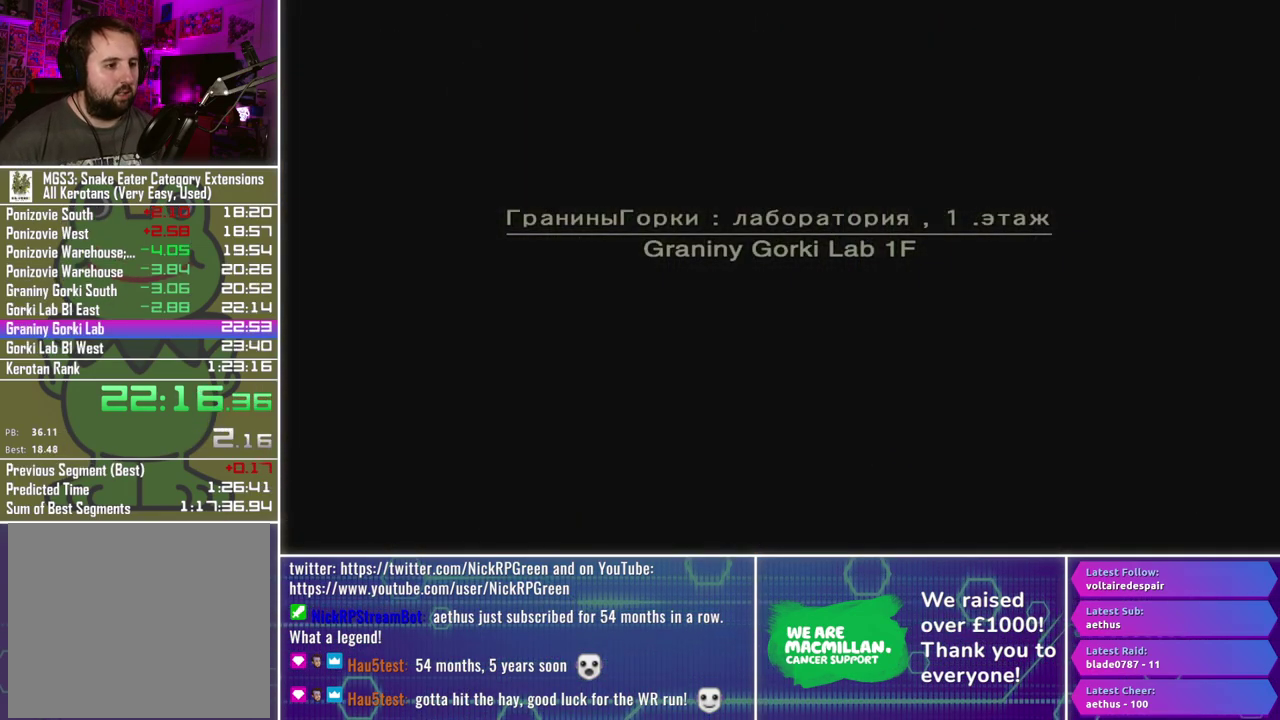
{"buttons": [], "left_stick": "center", "right_stick": "center", "events": []}
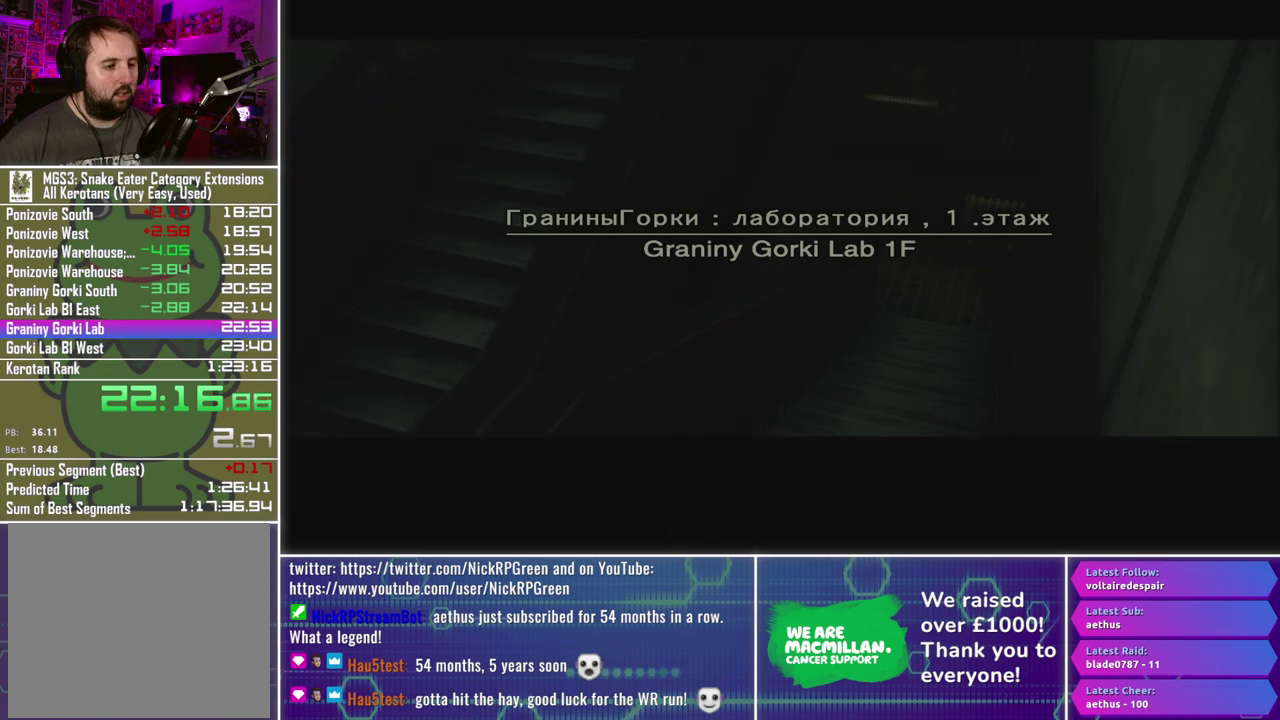
{"buttons": [], "left_stick": "center", "right_stick": "center", "events": []}
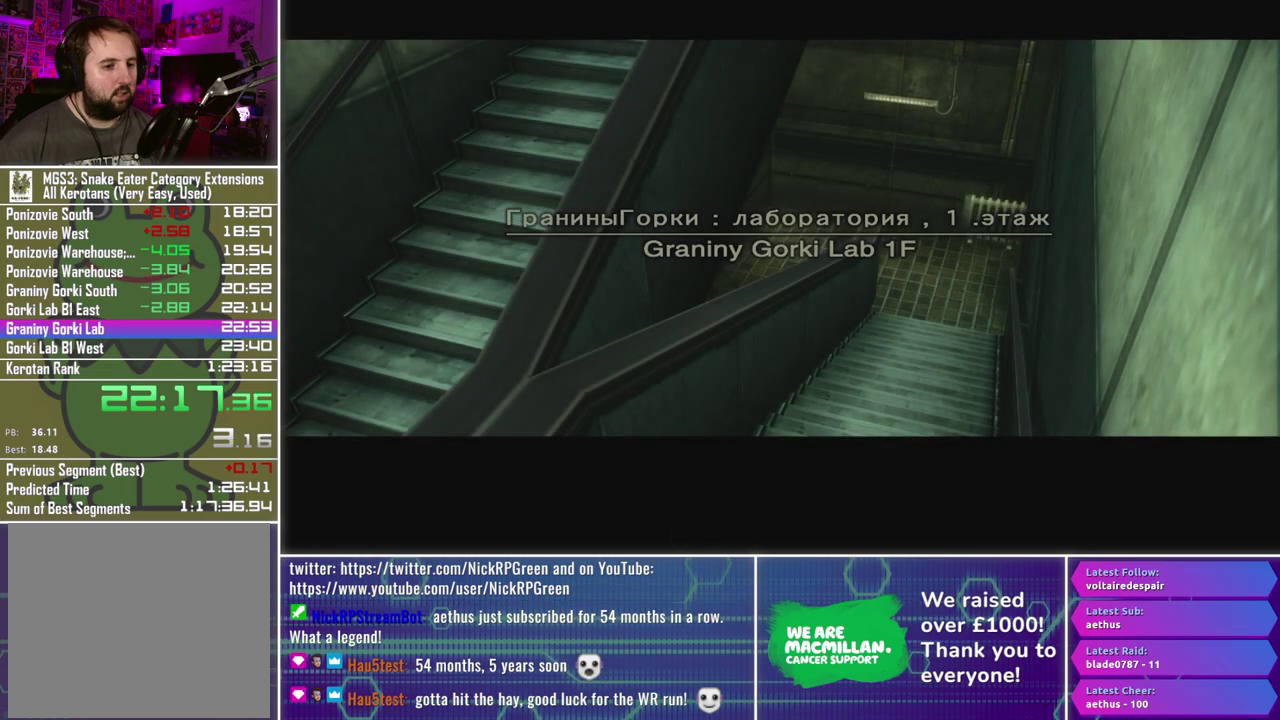
{"buttons": [], "left_stick": "center", "right_stick": "center", "events": []}
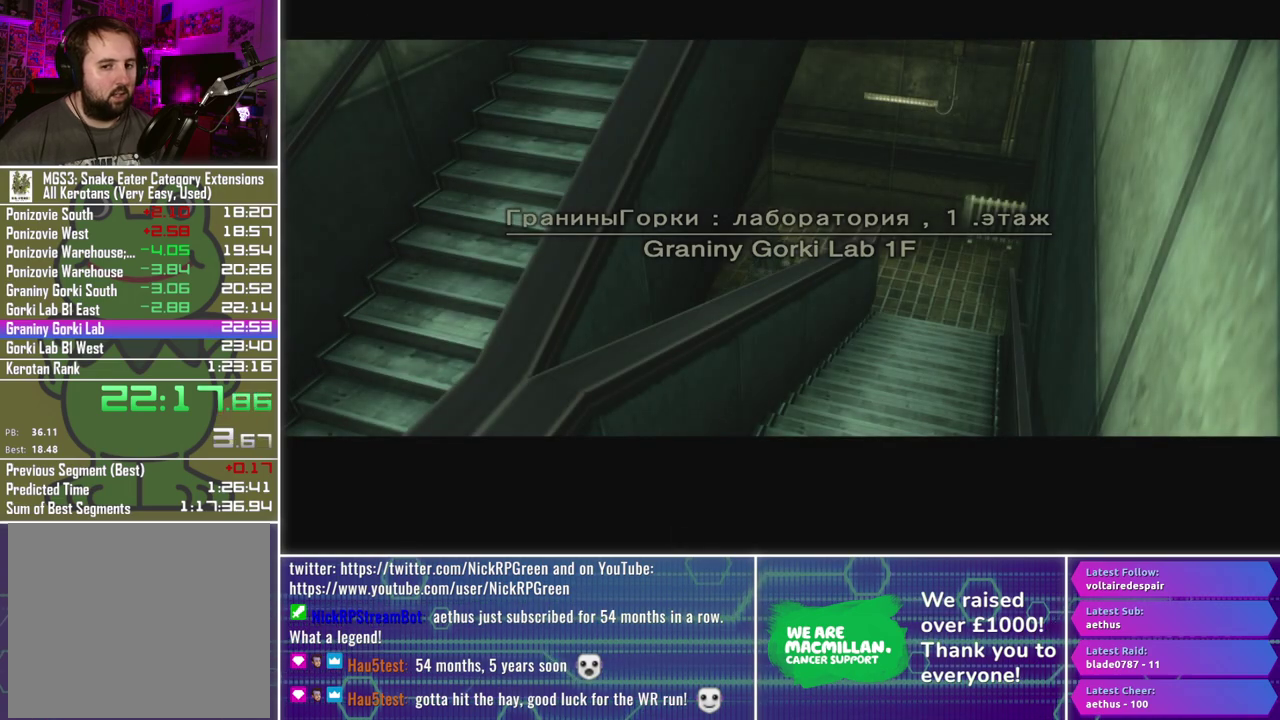
{"buttons": [], "left_stick": "down", "right_stick": "center", "events": [[267, "left_stick", "down"]]}
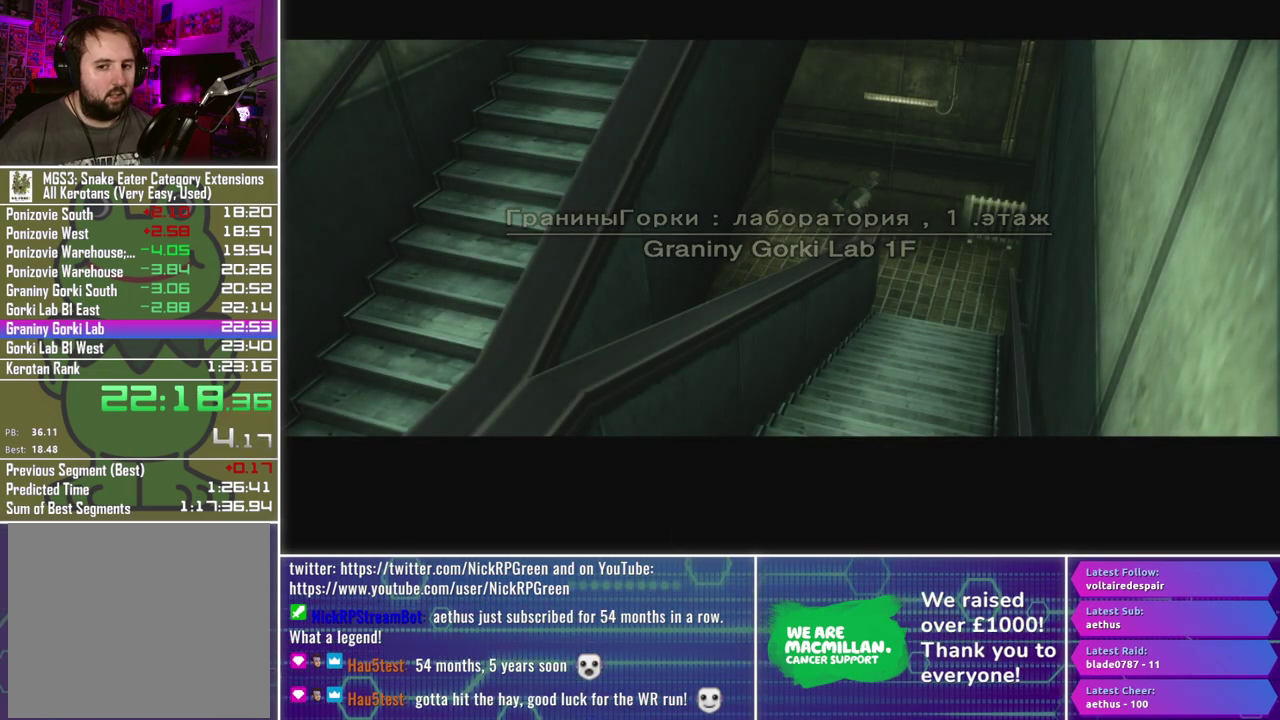
{"buttons": [], "left_stick": "down", "right_stick": "center", "events": []}
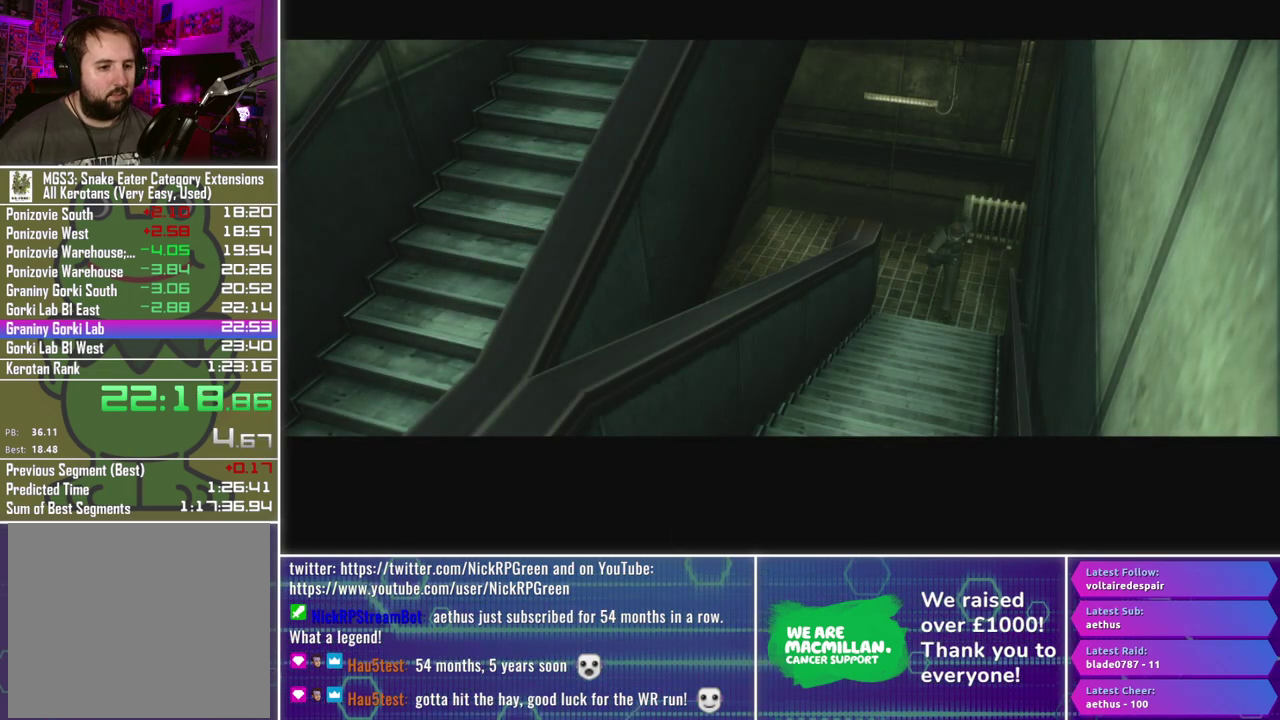
{"buttons": [], "left_stick": "down", "right_stick": "center", "events": []}
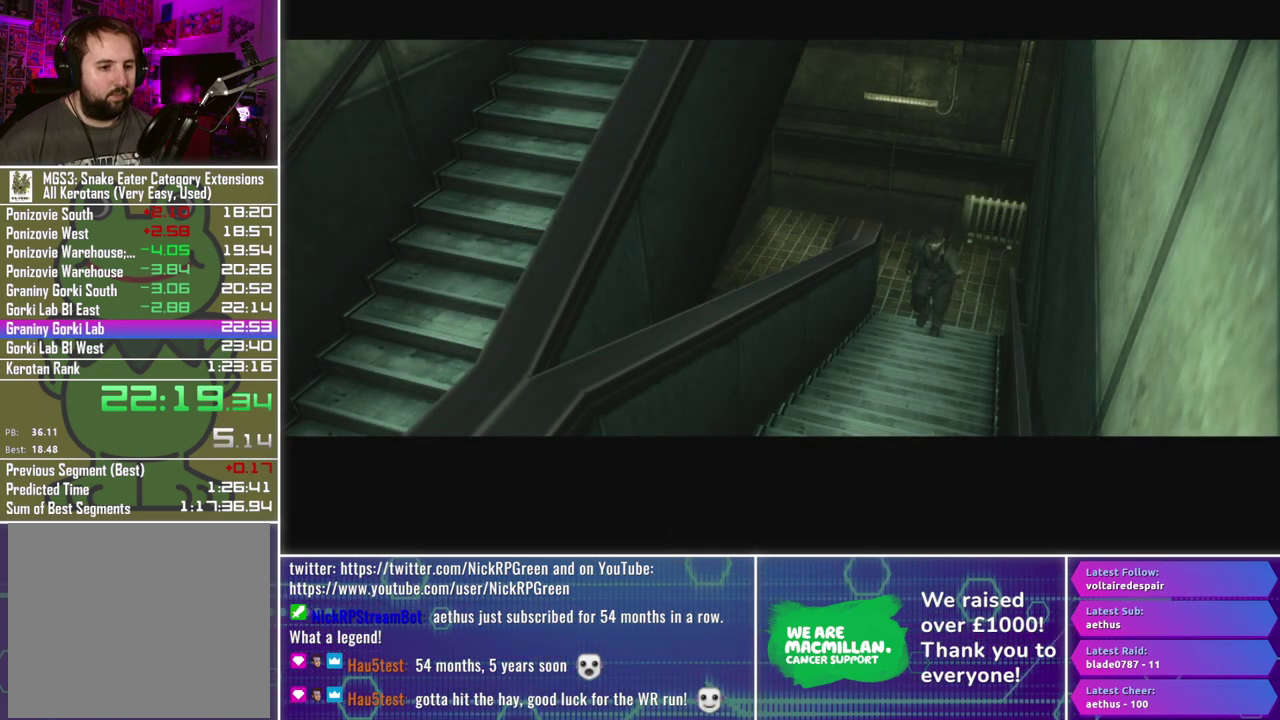
{"buttons": [], "left_stick": "down", "right_stick": "center", "events": [[50, "A", "down"], [150, "A", "up"], [233, "A", "down"], [317, "A", "up"], [400, "A", "down"], [483, "A", "up"]]}
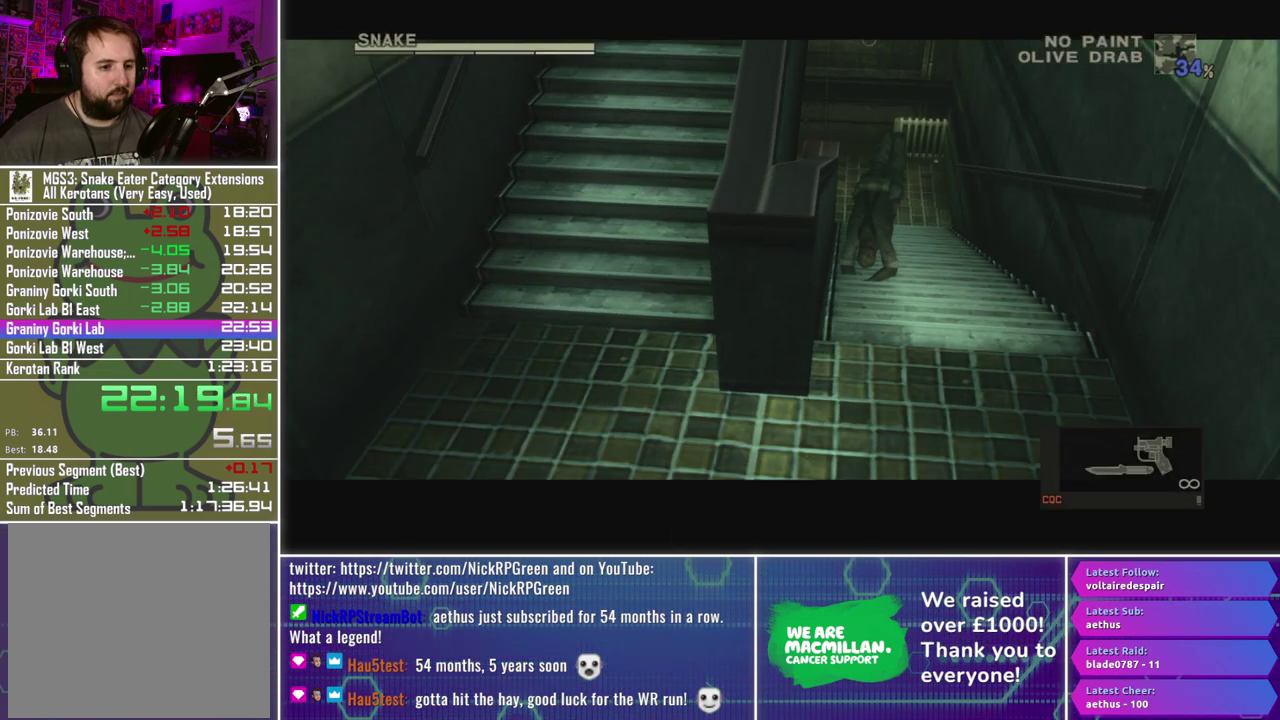
{"buttons": [], "left_stick": "down", "right_stick": "center", "events": []}
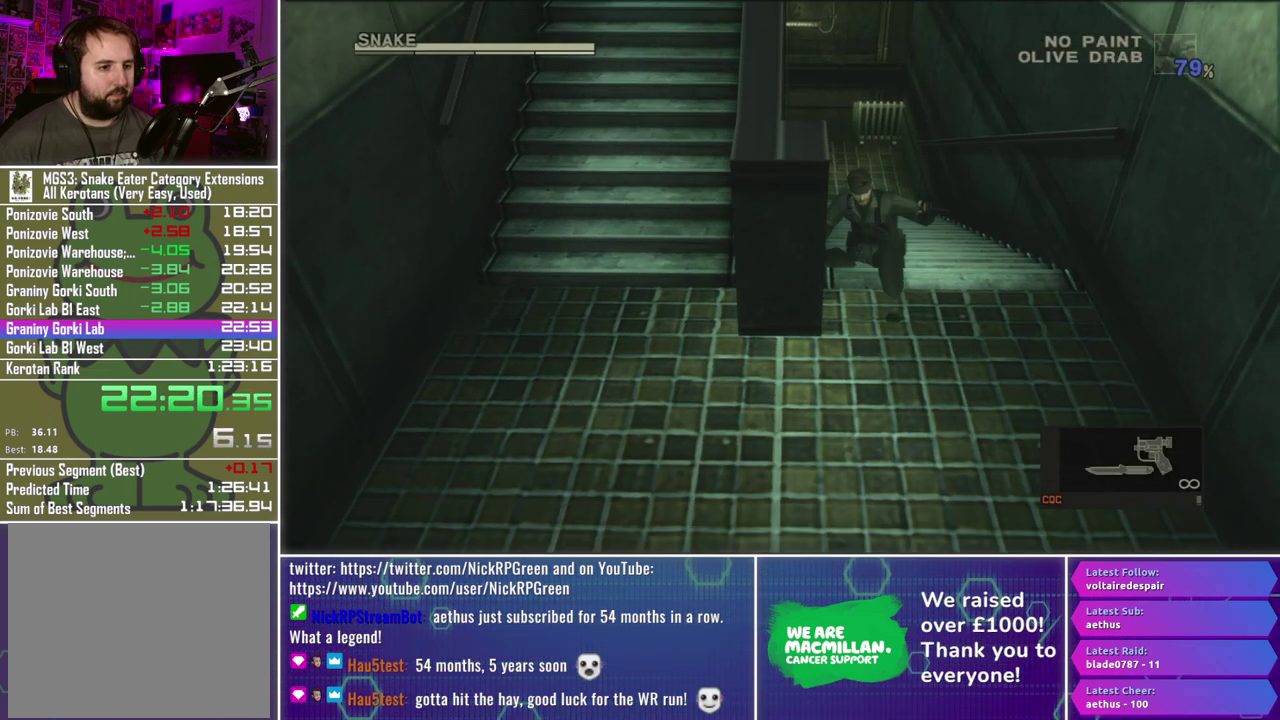
{"buttons": [], "left_stick": "down", "right_stick": "center", "events": []}
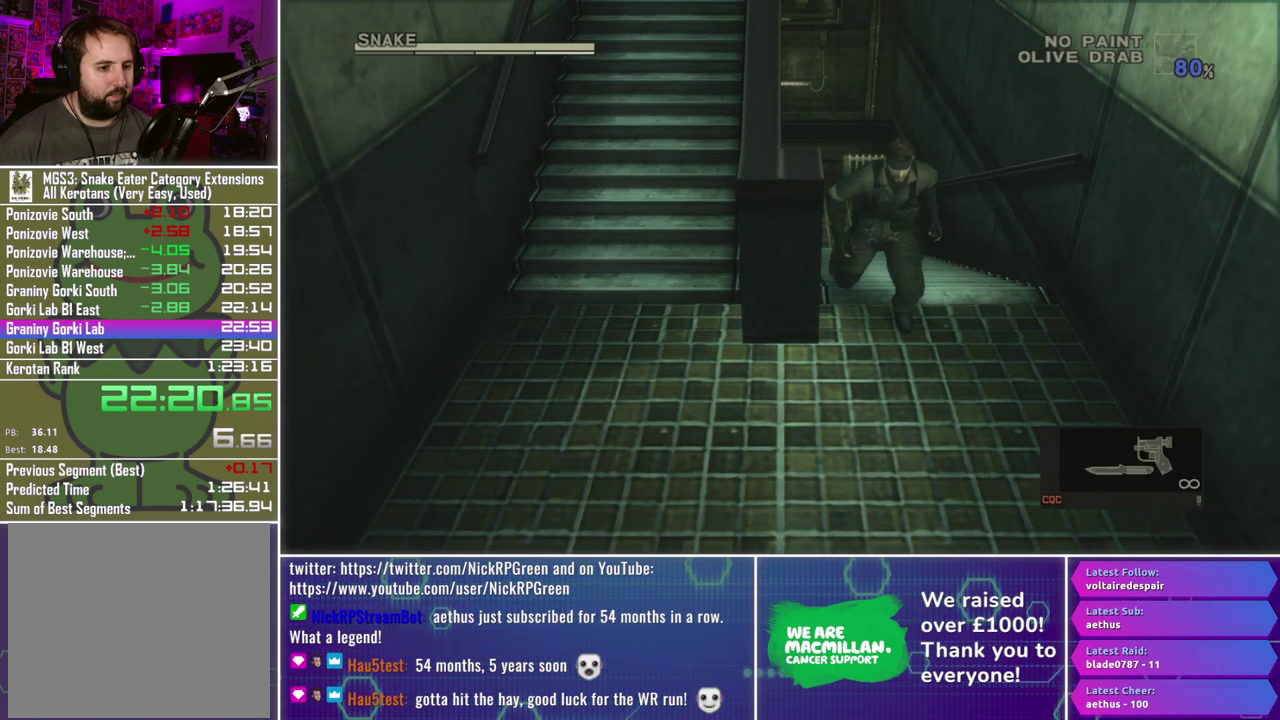
{"buttons": [], "left_stick": "down", "right_stick": "center", "events": []}